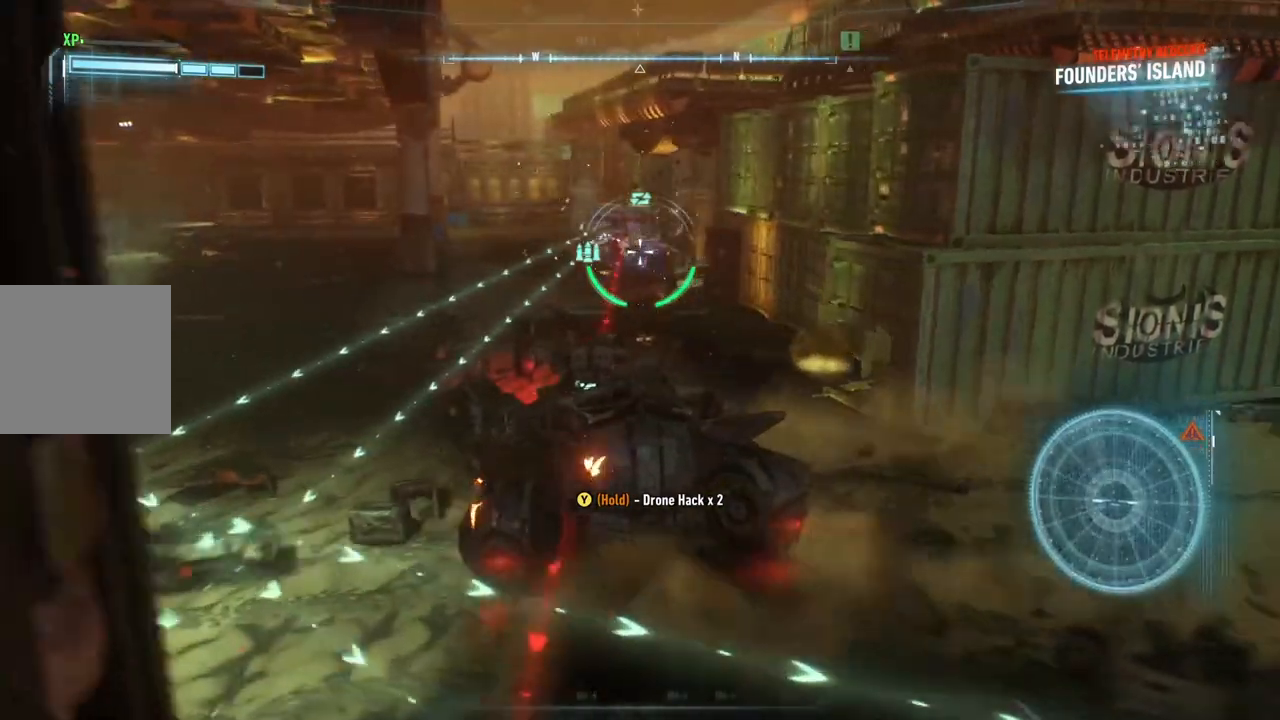
Gameplay with a controller (Xbox layout); each line is a JSON object with the inputs held at the frame after it. "events" lists button and stick changes between this image and that frame as [ms after this image, input, new state], when the widget could be followed in between.
{"buttons": ["L2"], "left_stick": "up-left", "right_stick": "center", "events": [[167, "right_stick", "center"]]}
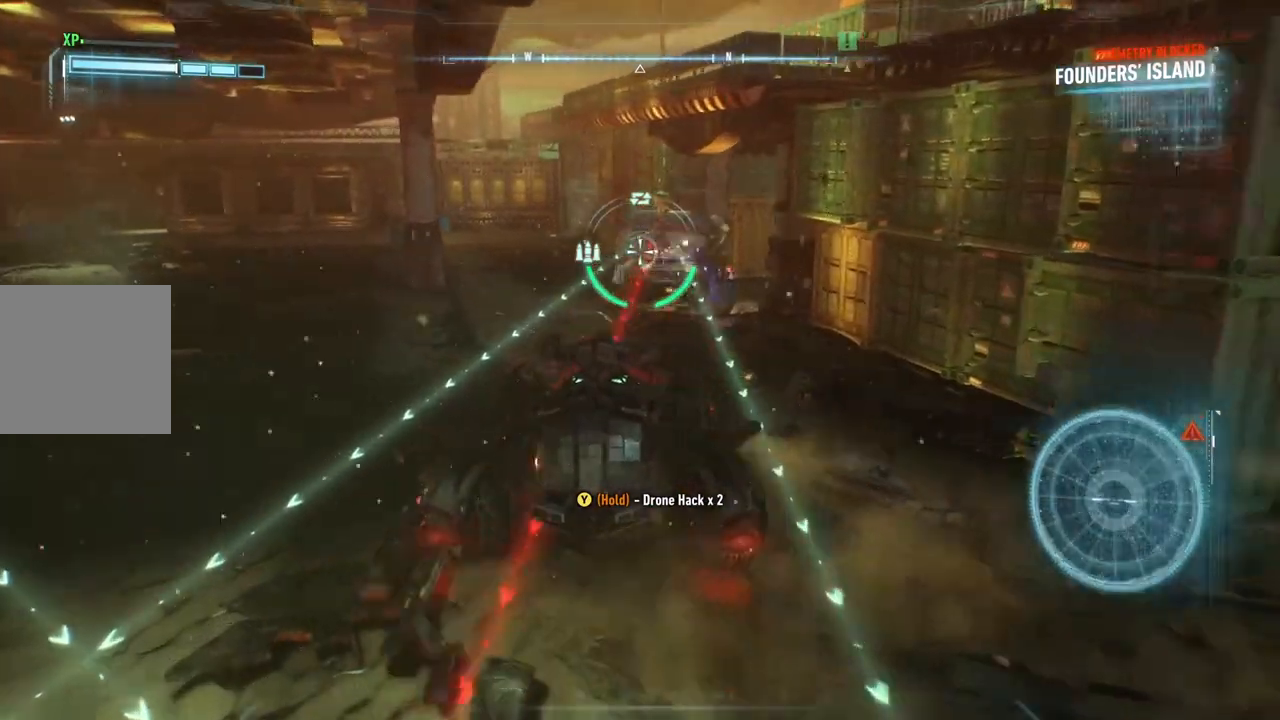
{"buttons": ["L2"], "left_stick": "up-left", "right_stick": "right", "events": [[117, "A", "down"], [250, "A", "up"], [383, "right_stick", "right"]]}
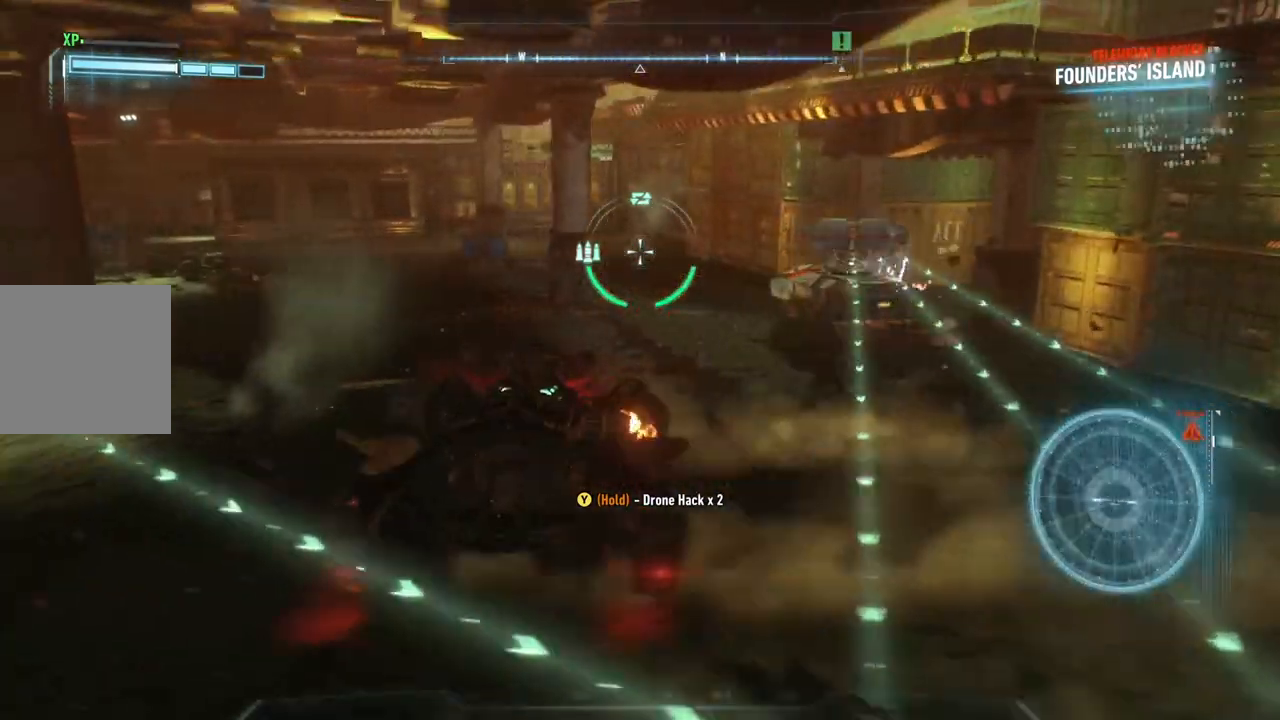
{"buttons": ["L2"], "left_stick": "up-left", "right_stick": "center", "events": [[417, "right_stick", "center"]]}
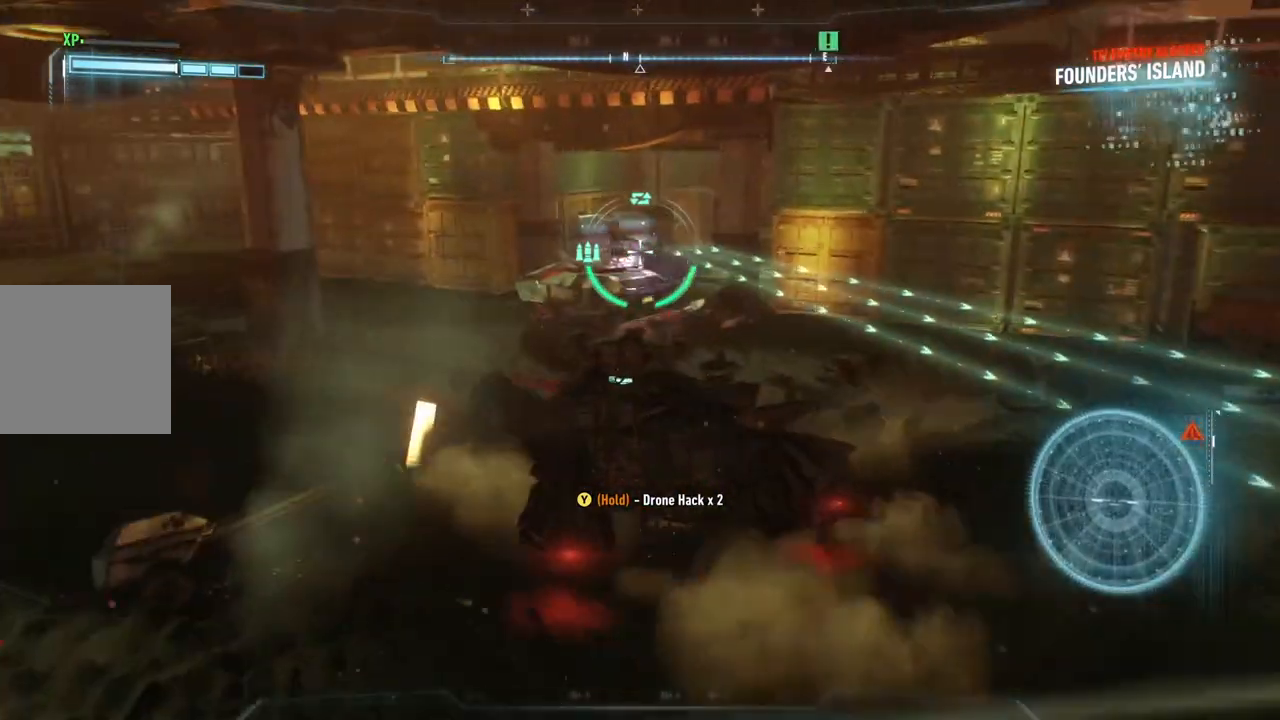
{"buttons": ["L2"], "left_stick": "up", "right_stick": "left", "events": [[17, "R2", "down"], [83, "left_stick", "left"], [83, "right_stick", "down"], [117, "R2", "up"], [200, "R2", "down"], [217, "right_stick", "center"], [317, "R2", "up"], [350, "right_stick", "left"], [467, "left_stick", "up"]]}
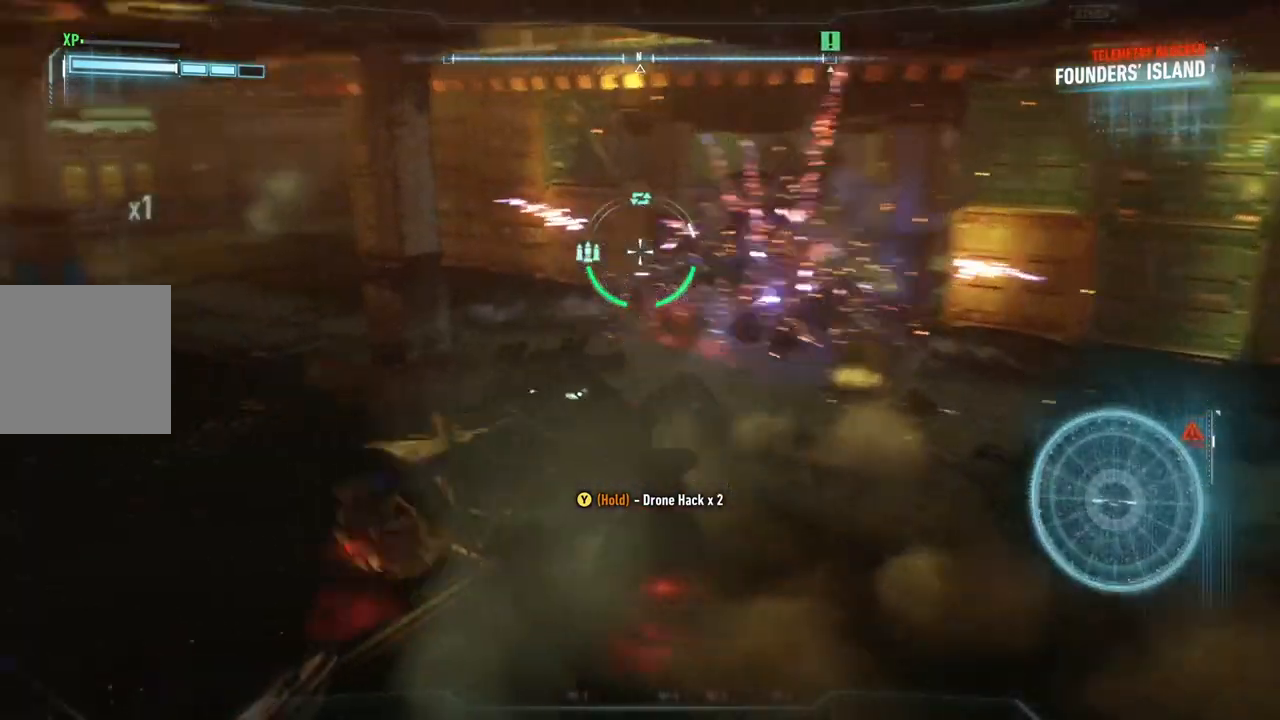
{"buttons": ["L2"], "left_stick": "up-right", "right_stick": "left", "events": [[133, "left_stick", "up-right"]]}
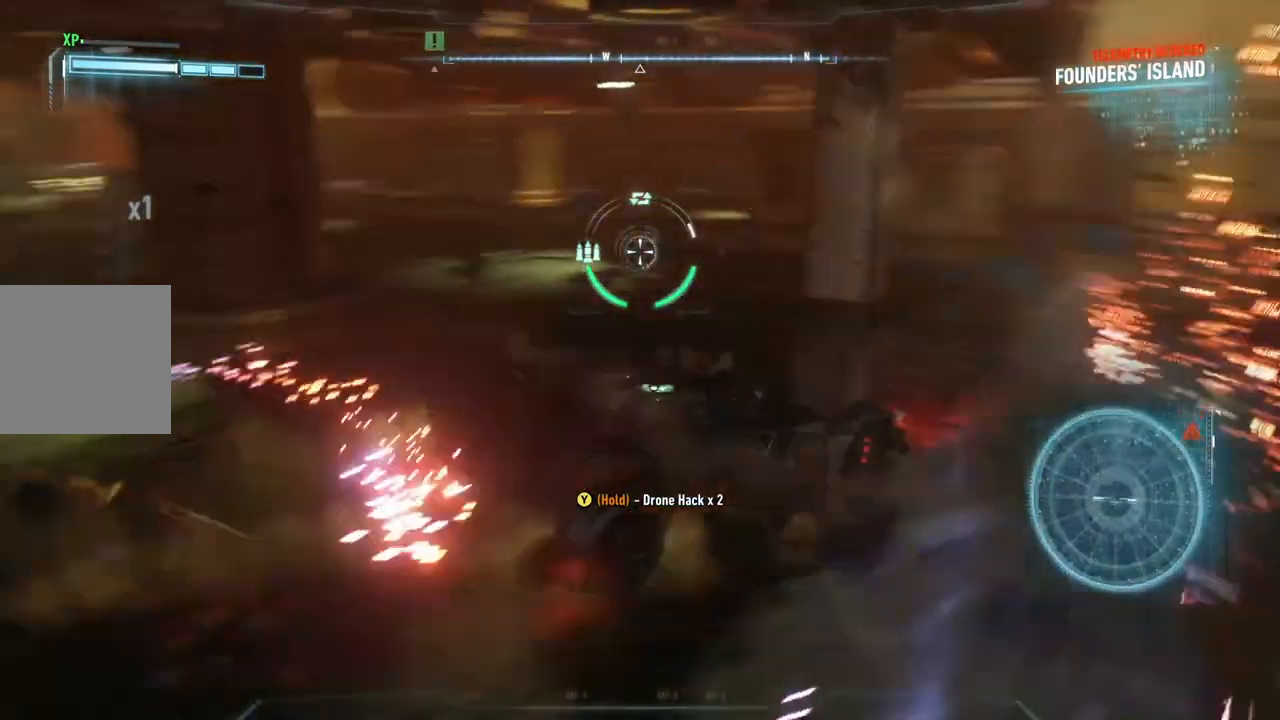
{"buttons": ["L2"], "left_stick": "up-right", "right_stick": "center", "events": [[83, "right_stick", "center"], [217, "right_stick", "left"], [483, "right_stick", "center"]]}
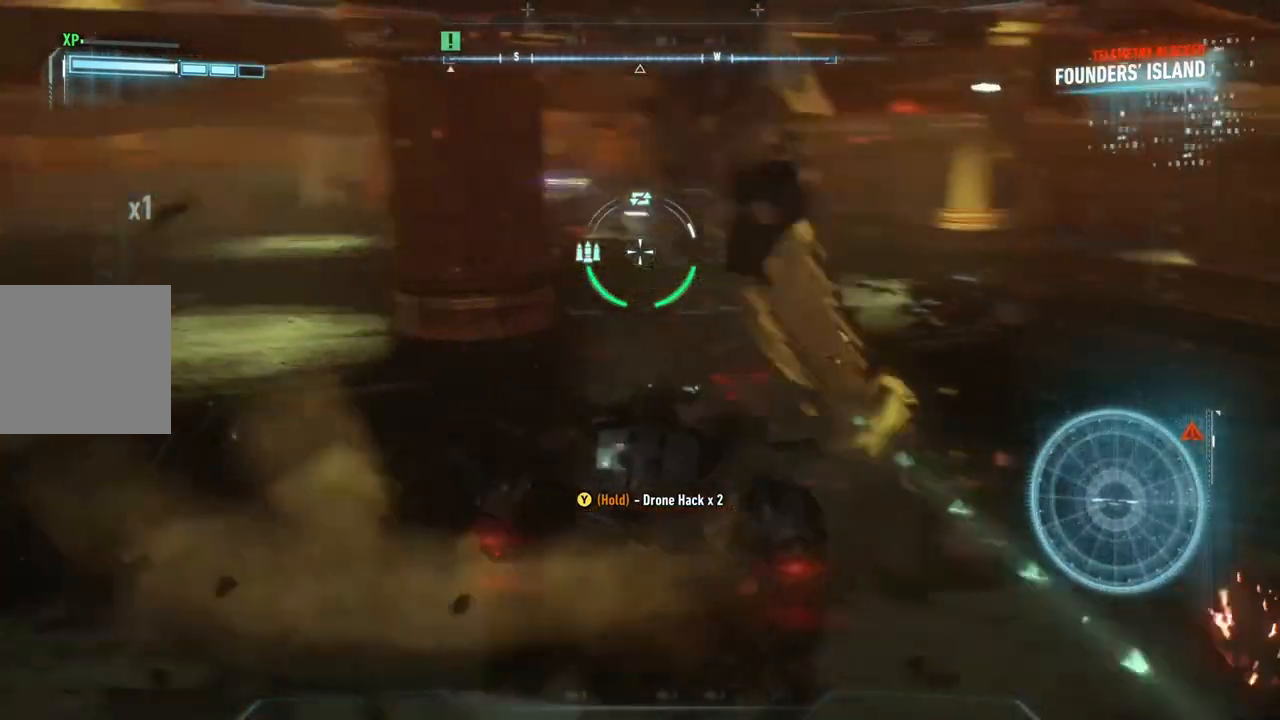
{"buttons": ["L2", "R2"], "left_stick": "up-right", "right_stick": "center", "events": [[117, "left_stick", "up"], [283, "right_stick", "up-left"], [383, "R2", "down"], [383, "right_stick", "center"], [433, "left_stick", "up-right"]]}
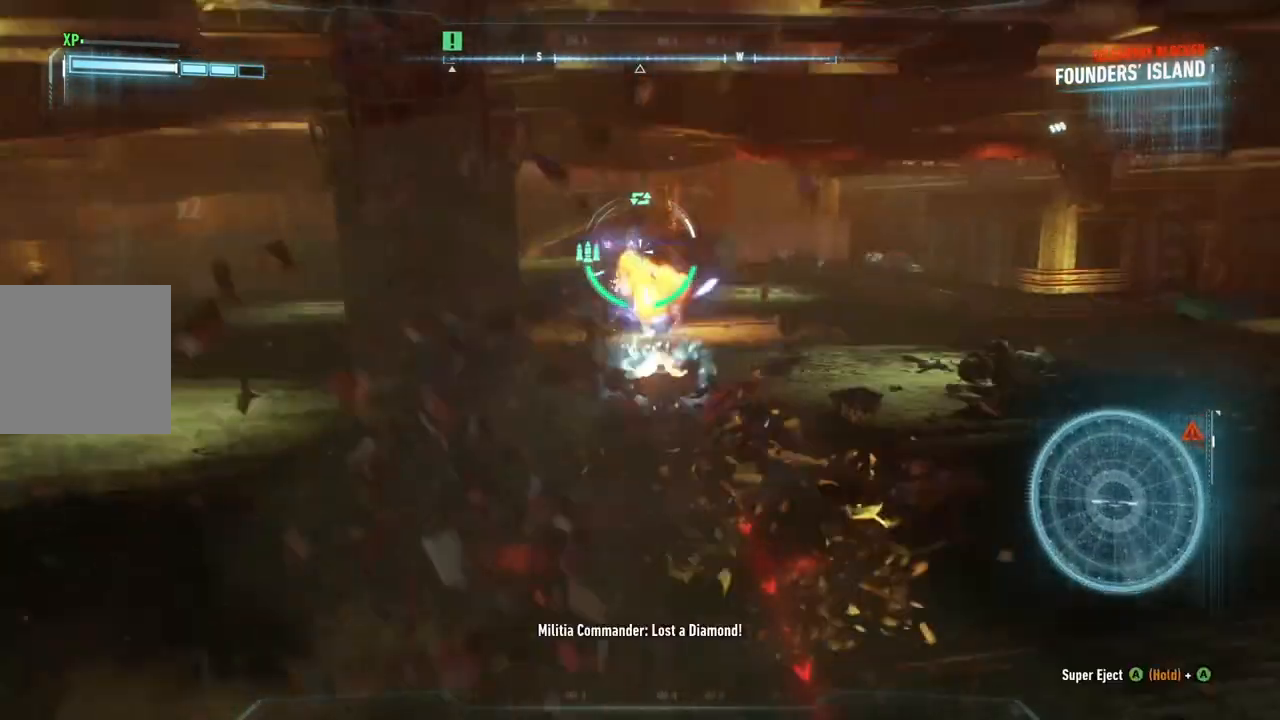
{"buttons": ["L2"], "left_stick": "up-right", "right_stick": "center", "events": [[33, "R2", "up"], [317, "right_stick", "left"], [433, "right_stick", "center"]]}
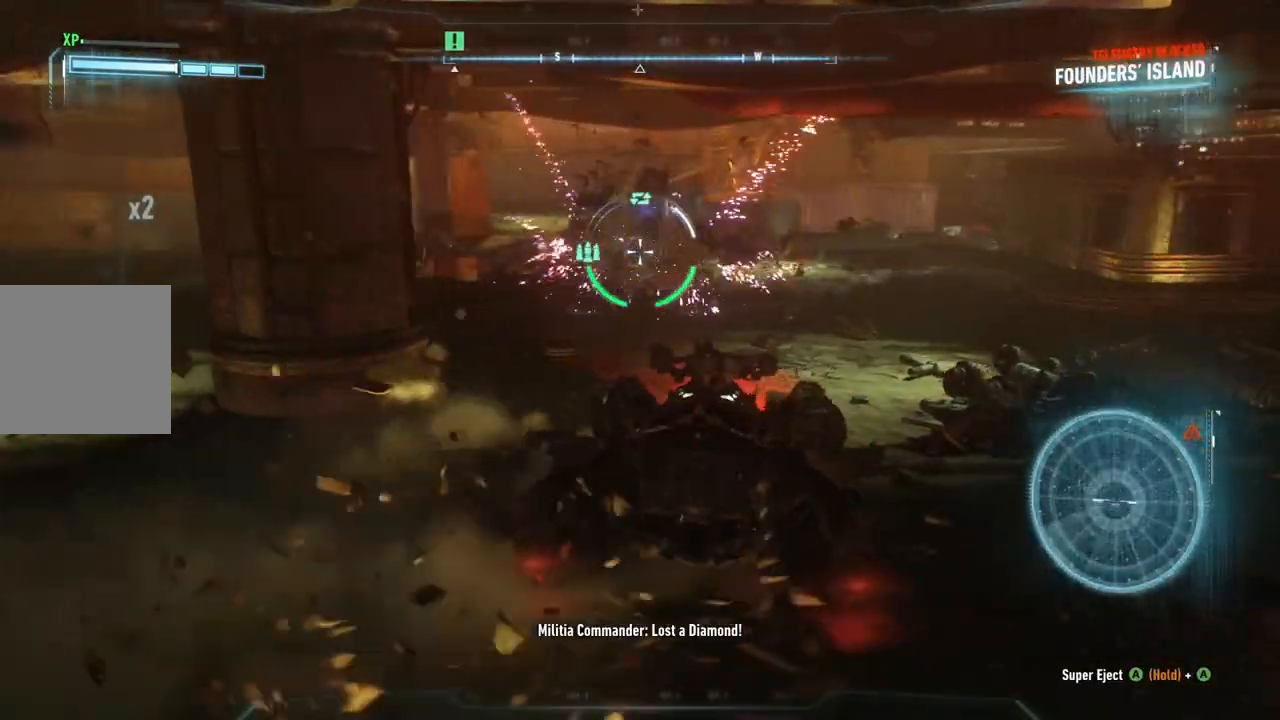
{"buttons": ["L2"], "left_stick": "up-right", "right_stick": "up-left", "events": [[67, "right_stick", "up-left"]]}
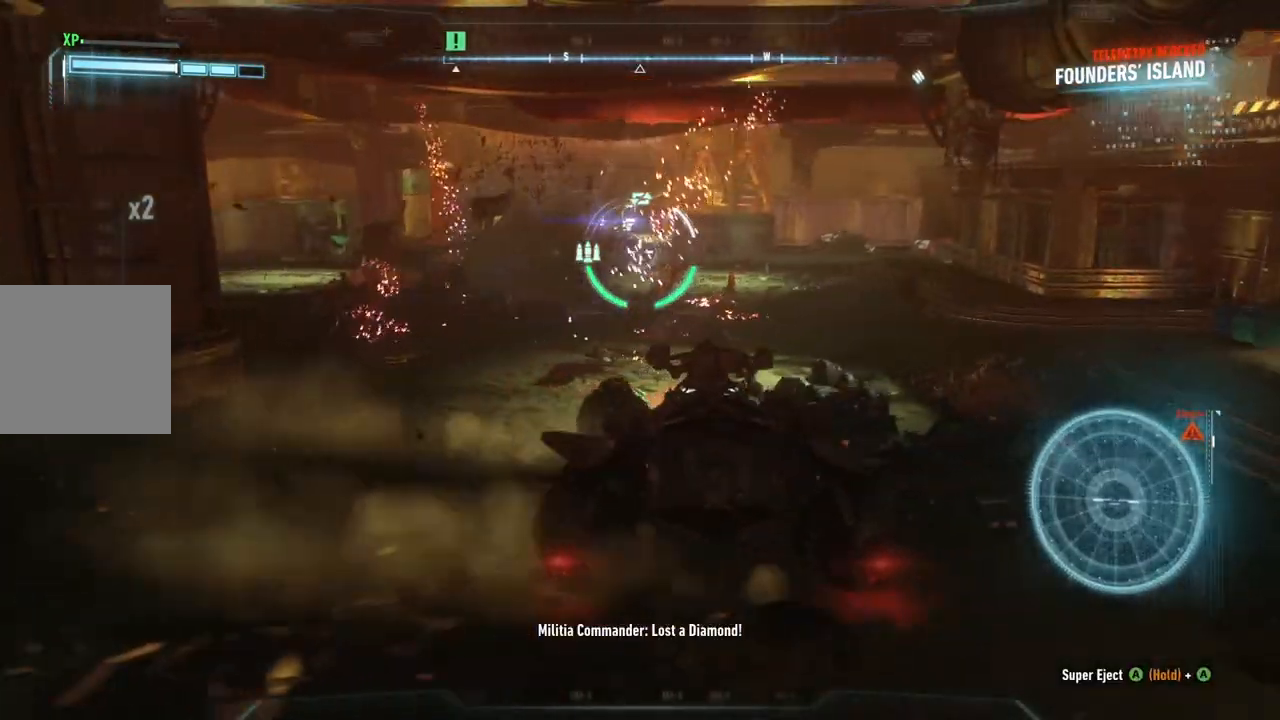
{"buttons": ["L2"], "left_stick": "up-right", "right_stick": "center", "events": [[50, "left_stick", "up"], [267, "left_stick", "up-right"], [350, "R2", "down"], [350, "right_stick", "center"], [500, "R2", "up"]]}
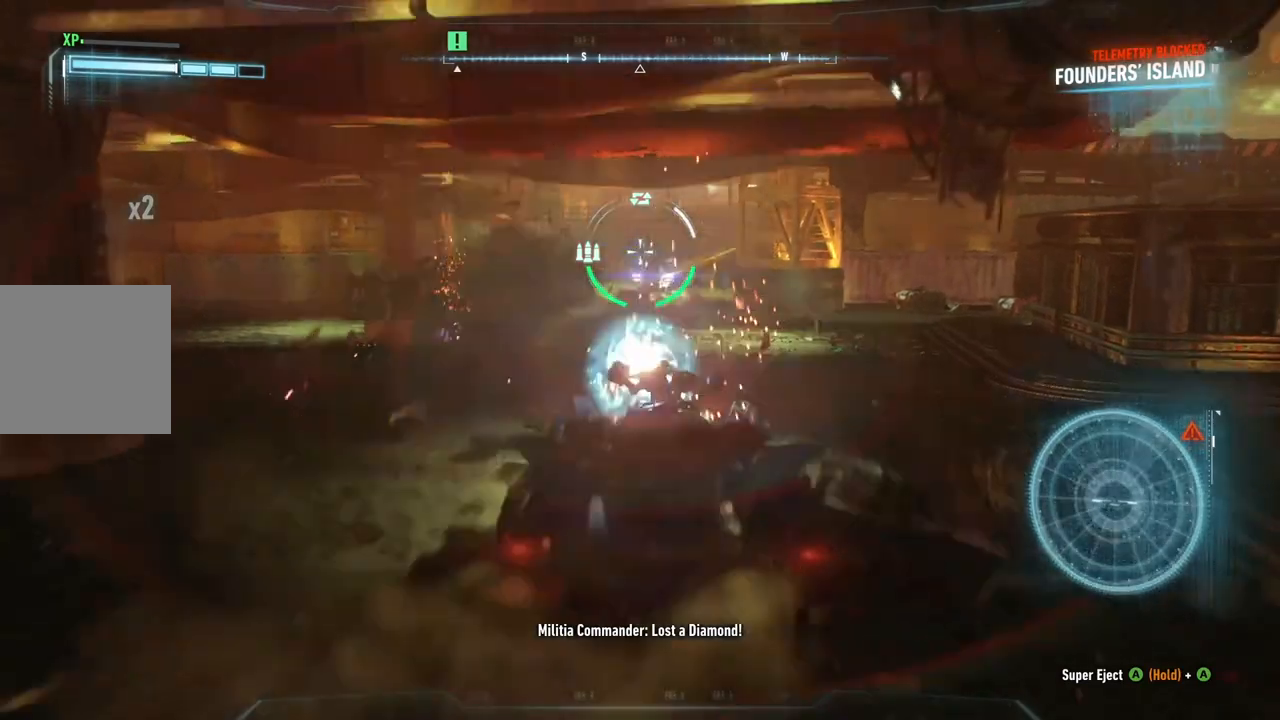
{"buttons": ["L2"], "left_stick": "right", "right_stick": "left", "events": [[117, "right_stick", "left"], [167, "left_stick", "up-left"], [267, "left_stick", "center"], [483, "left_stick", "right"]]}
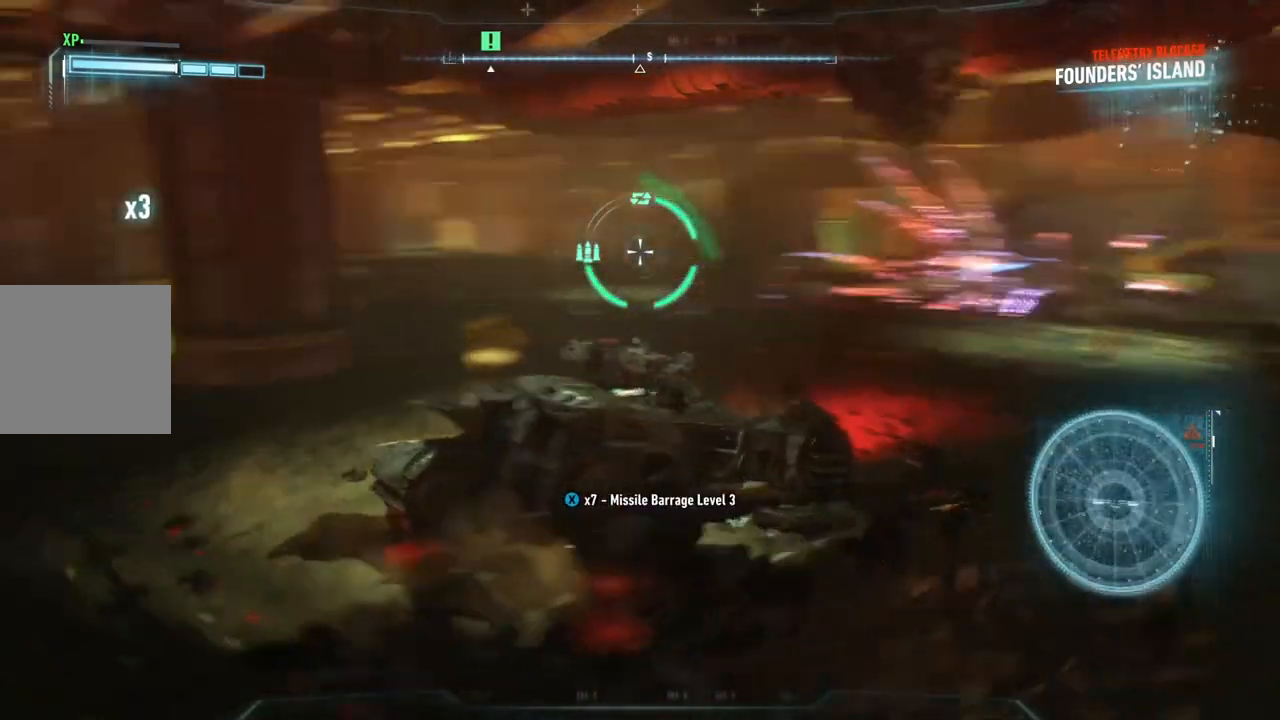
{"buttons": ["L2"], "left_stick": "up-right", "right_stick": "center", "events": [[17, "left_stick", "up-right"], [100, "right_stick", "center"]]}
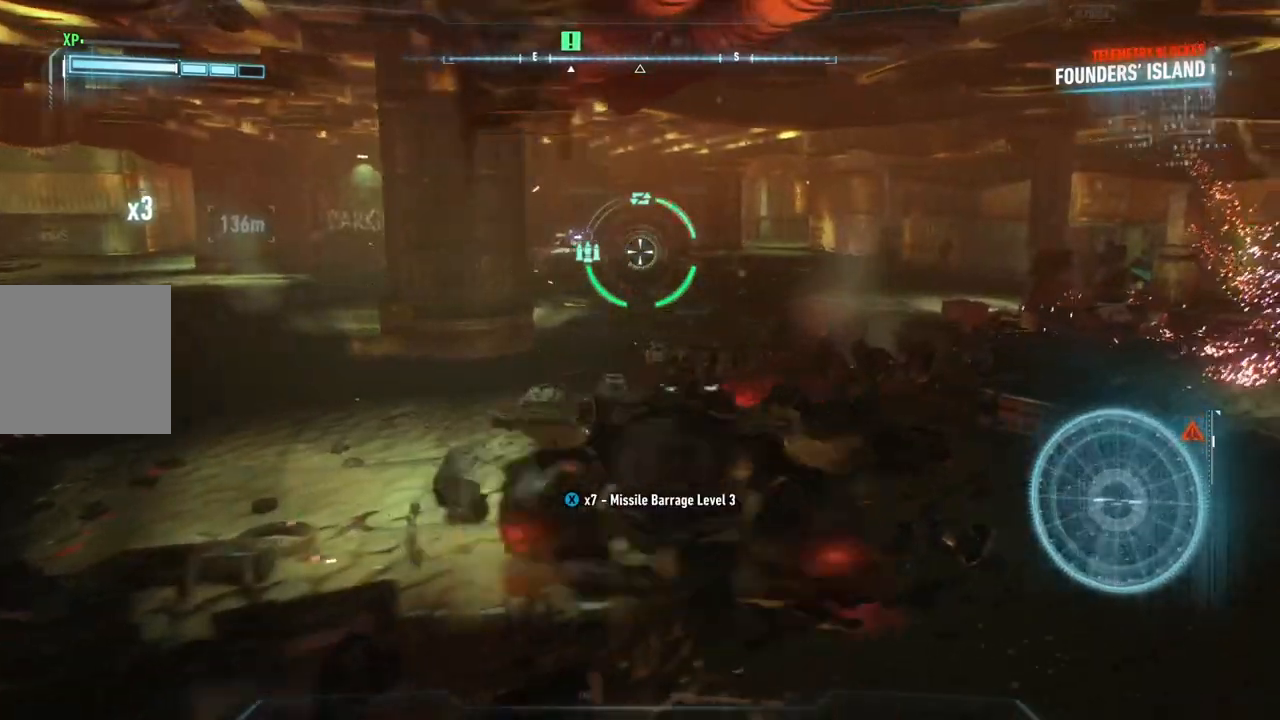
{"buttons": ["L2"], "left_stick": "up-right", "right_stick": "left", "events": [[50, "right_stick", "left"], [283, "right_stick", "center"], [450, "right_stick", "left"]]}
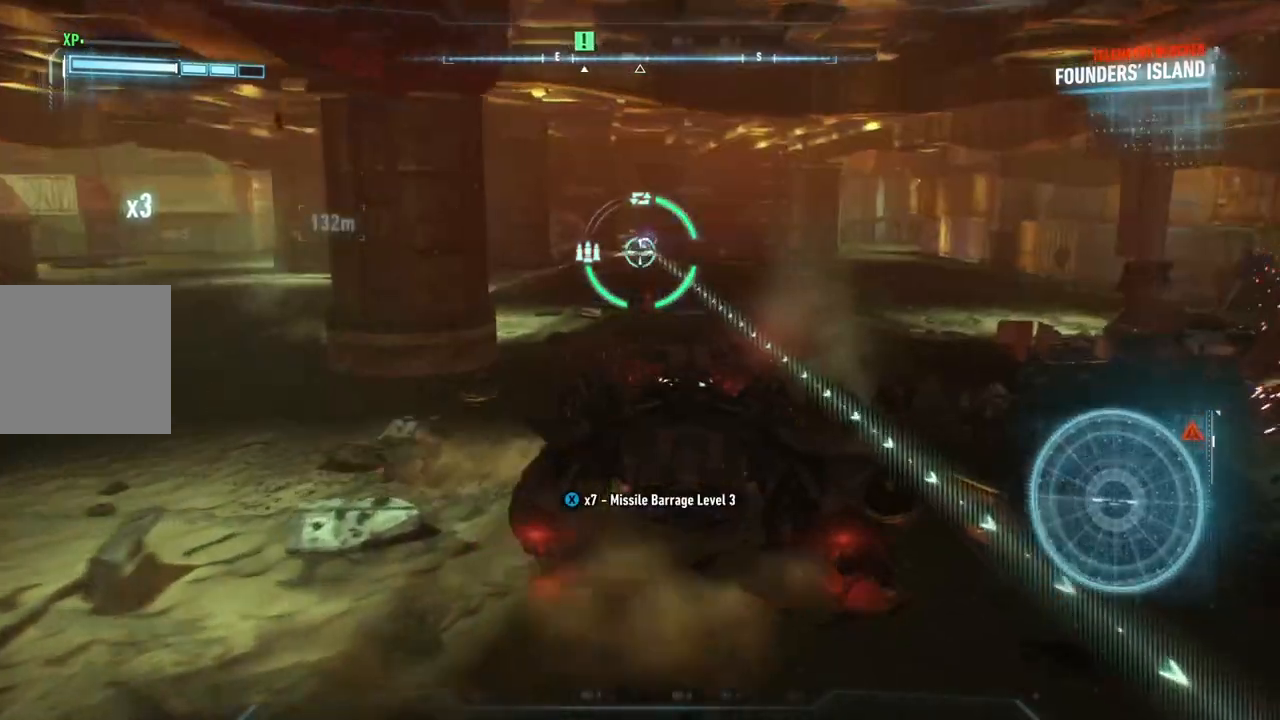
{"buttons": ["L2"], "left_stick": "right", "right_stick": "center", "events": [[50, "R2", "down"], [150, "right_stick", "center"], [167, "R2", "up"], [300, "left_stick", "right"]]}
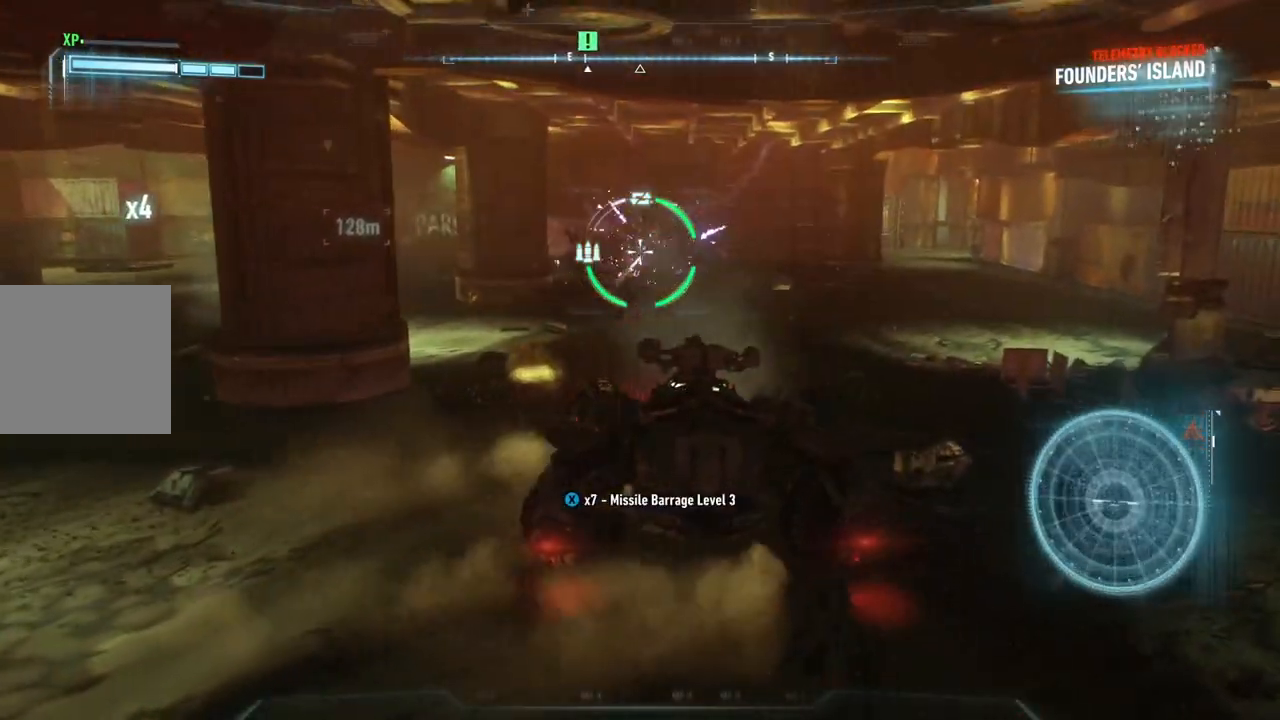
{"buttons": ["L2"], "left_stick": "up", "right_stick": "right", "events": [[150, "right_stick", "right"], [317, "left_stick", "up"]]}
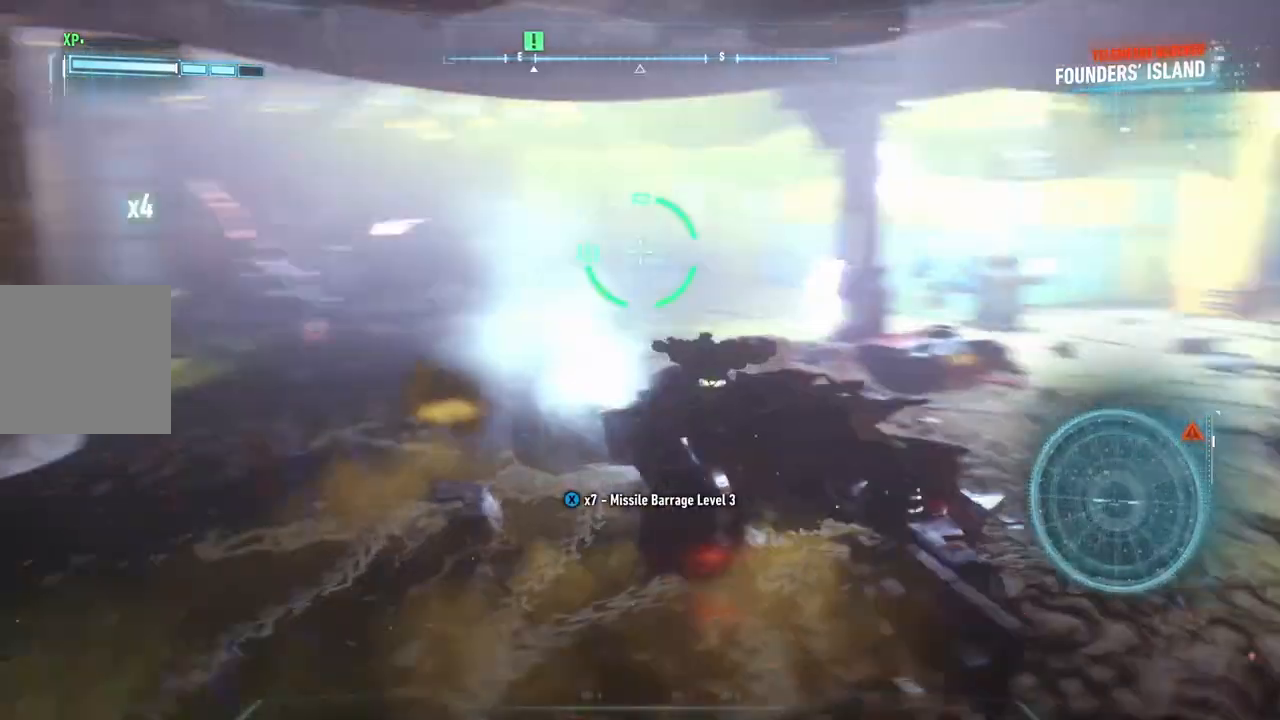
{"buttons": ["L2"], "left_stick": "up", "right_stick": "center", "events": [[33, "right_stick", "center"], [217, "right_stick", "left"], [383, "right_stick", "center"]]}
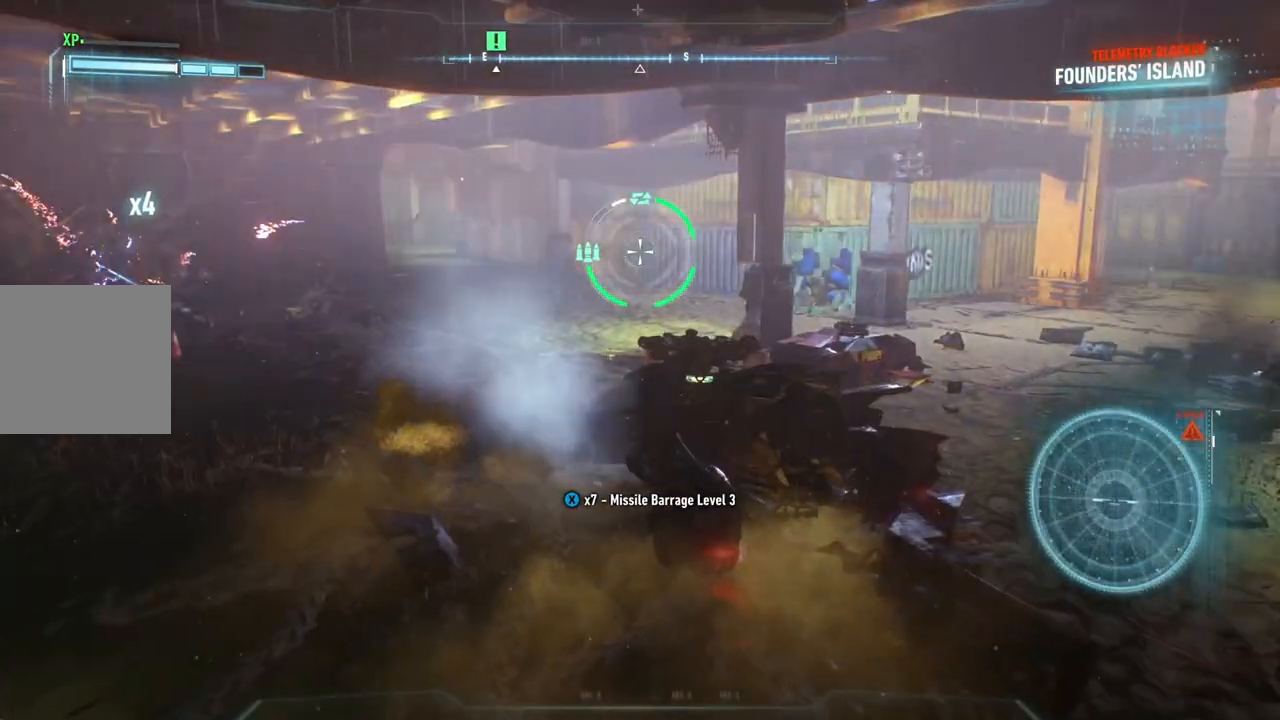
{"buttons": ["L2"], "left_stick": "up", "right_stick": "left", "events": [[200, "right_stick", "left"]]}
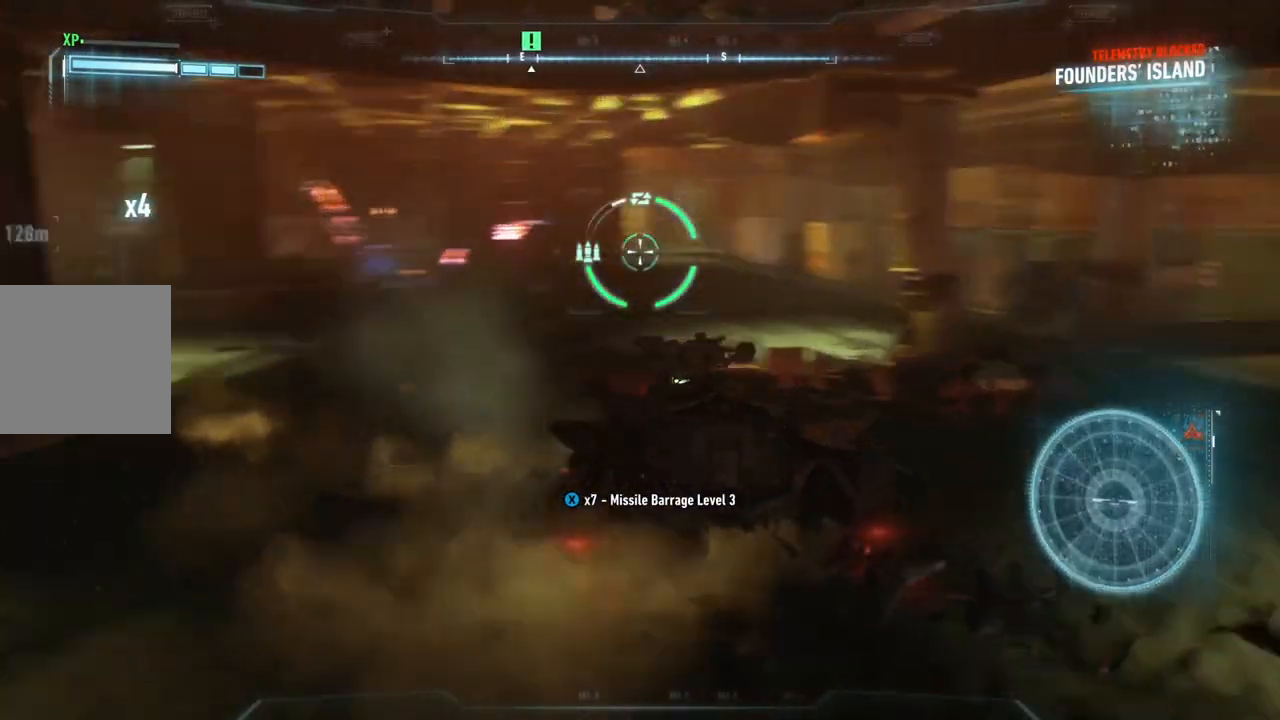
{"buttons": ["L2"], "left_stick": "up", "right_stick": "center", "events": [[150, "right_stick", "center"]]}
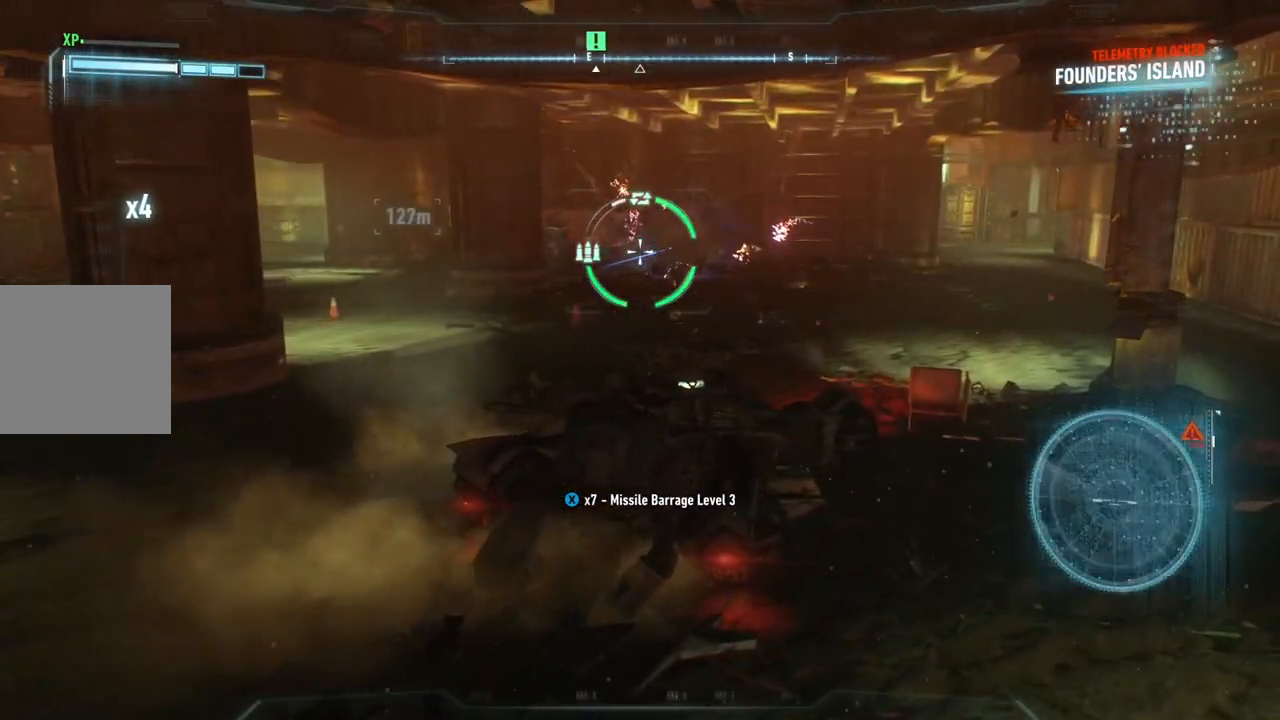
{"buttons": ["L2"], "left_stick": "up", "right_stick": "center", "events": []}
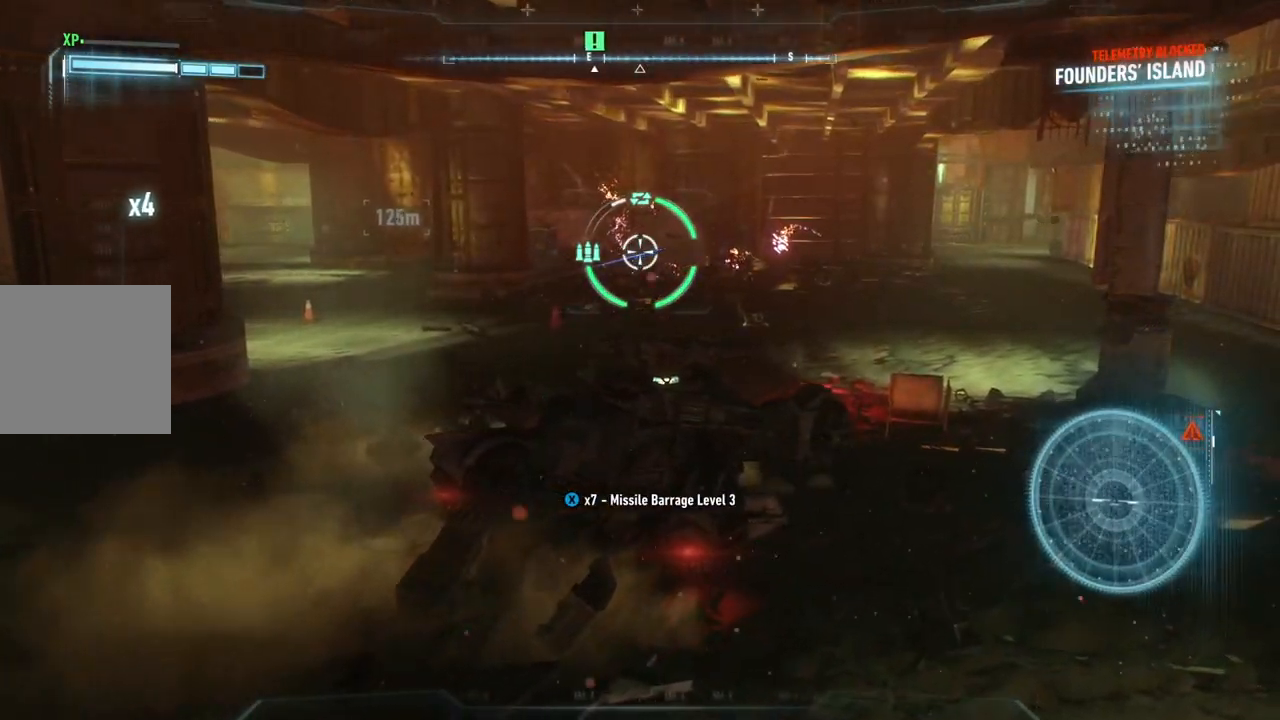
{"buttons": ["L2"], "left_stick": "up", "right_stick": "center", "events": [[167, "right_stick", "left"], [500, "right_stick", "center"]]}
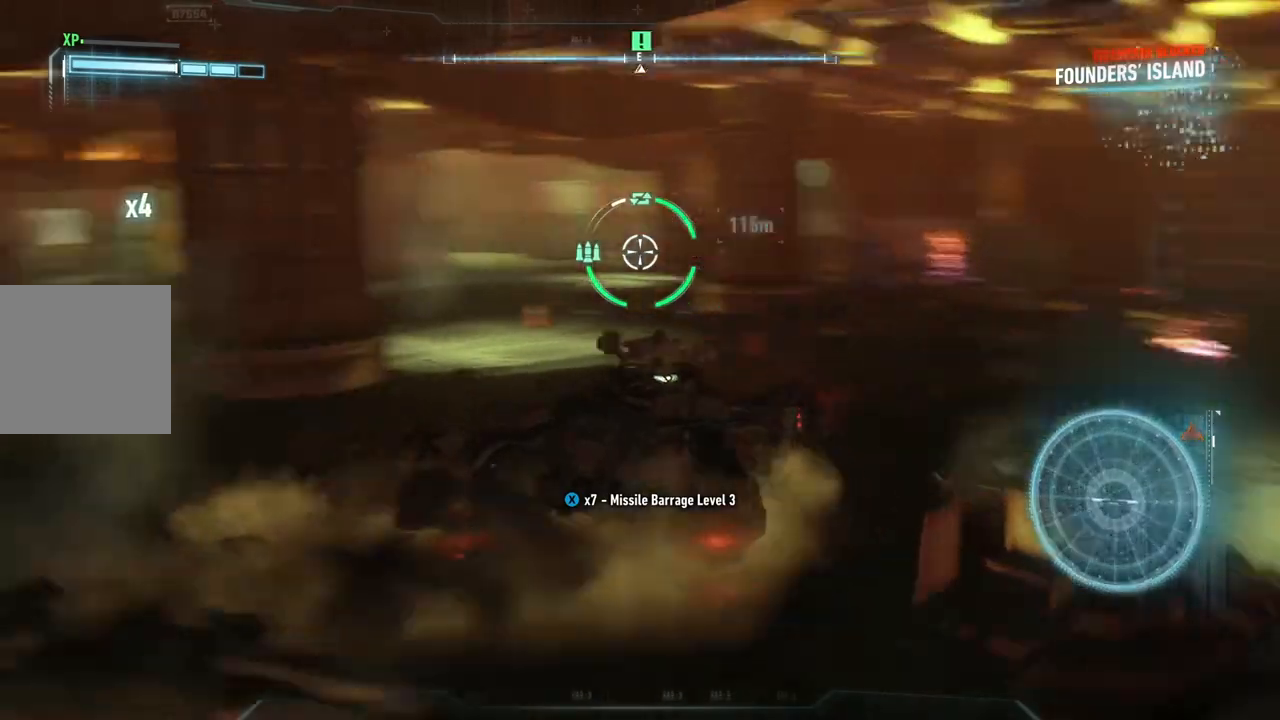
{"buttons": ["L2"], "left_stick": "up", "right_stick": "right", "events": [[433, "right_stick", "right"]]}
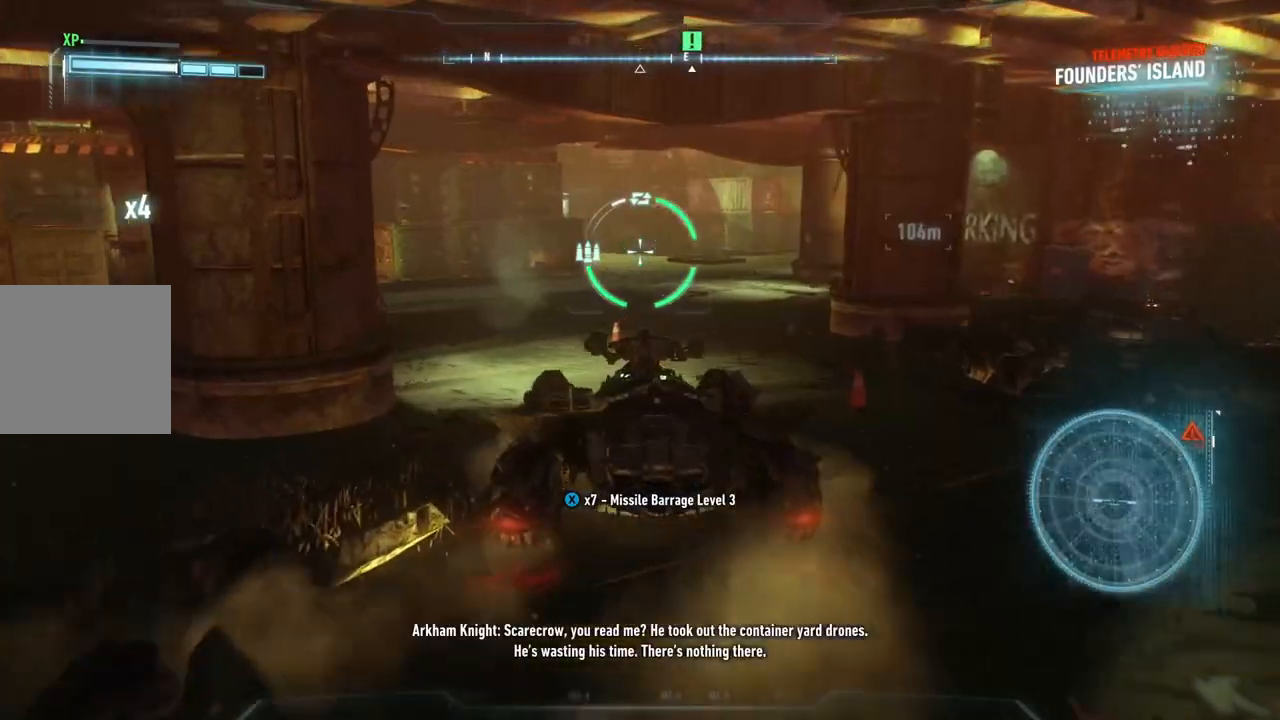
{"buttons": ["R2"], "left_stick": "up", "right_stick": "center", "events": [[17, "right_stick", "center"], [417, "L2", "up"], [467, "R2", "down"]]}
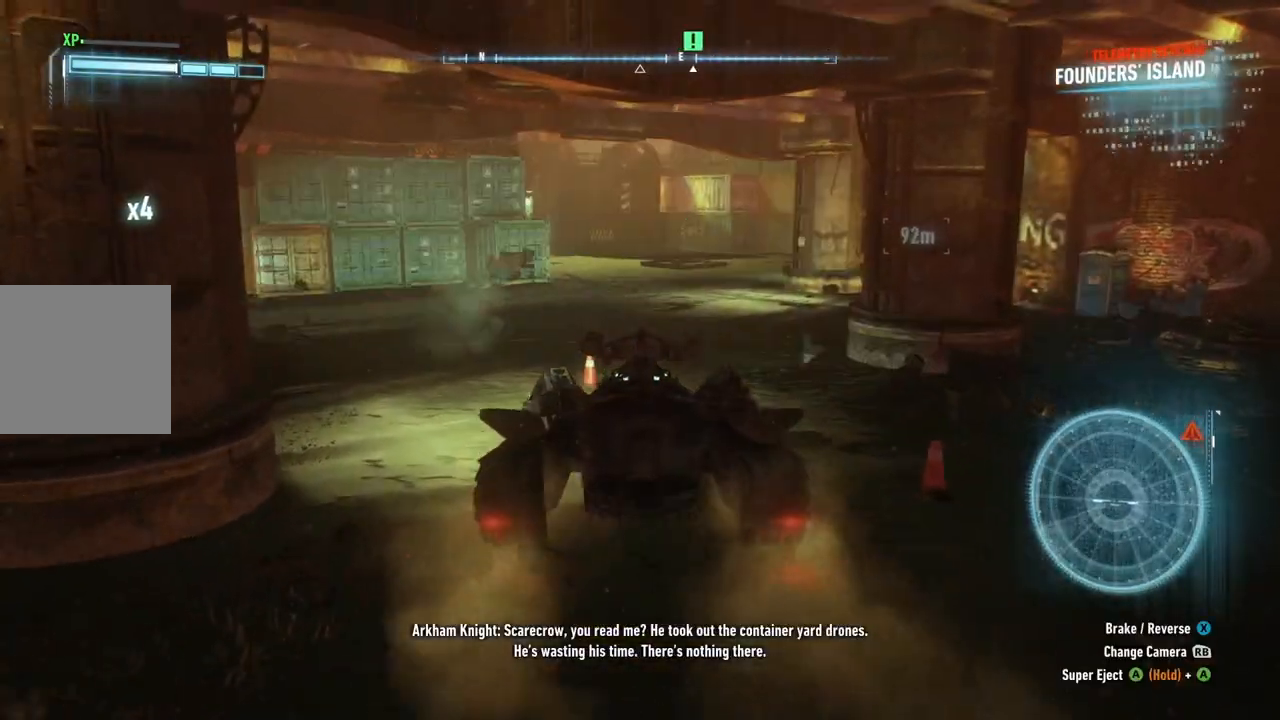
{"buttons": ["R2"], "left_stick": "up", "right_stick": "center", "events": [[83, "right_stick", "up"], [133, "right_stick", "center"]]}
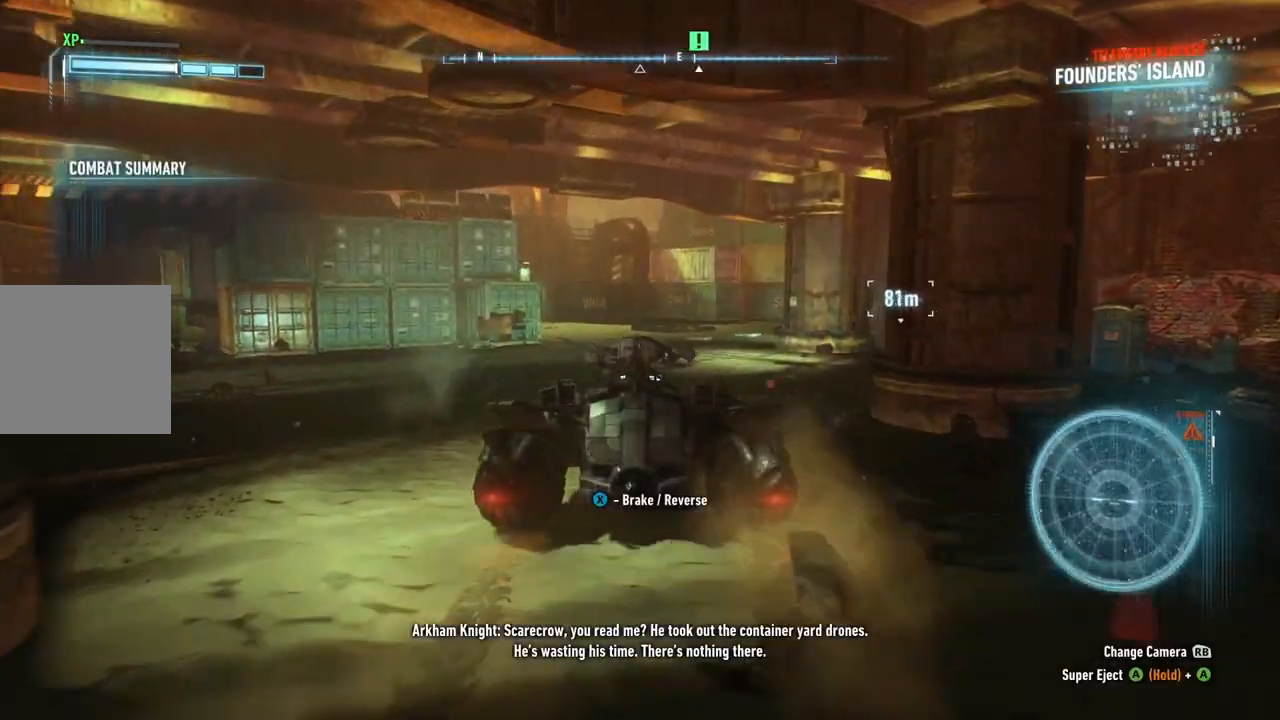
{"buttons": ["R2"], "left_stick": "up", "right_stick": "center", "events": []}
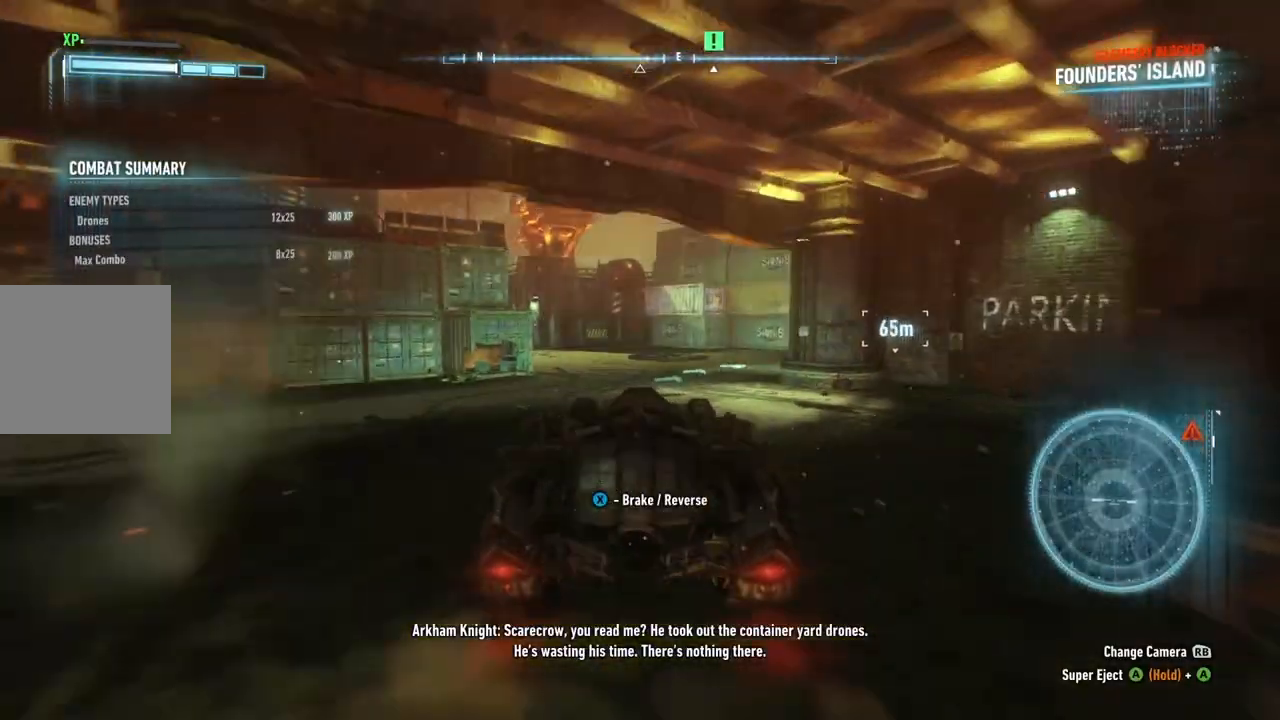
{"buttons": [], "left_stick": "up", "right_stick": "right", "events": [[233, "R2", "up"], [433, "right_stick", "right"]]}
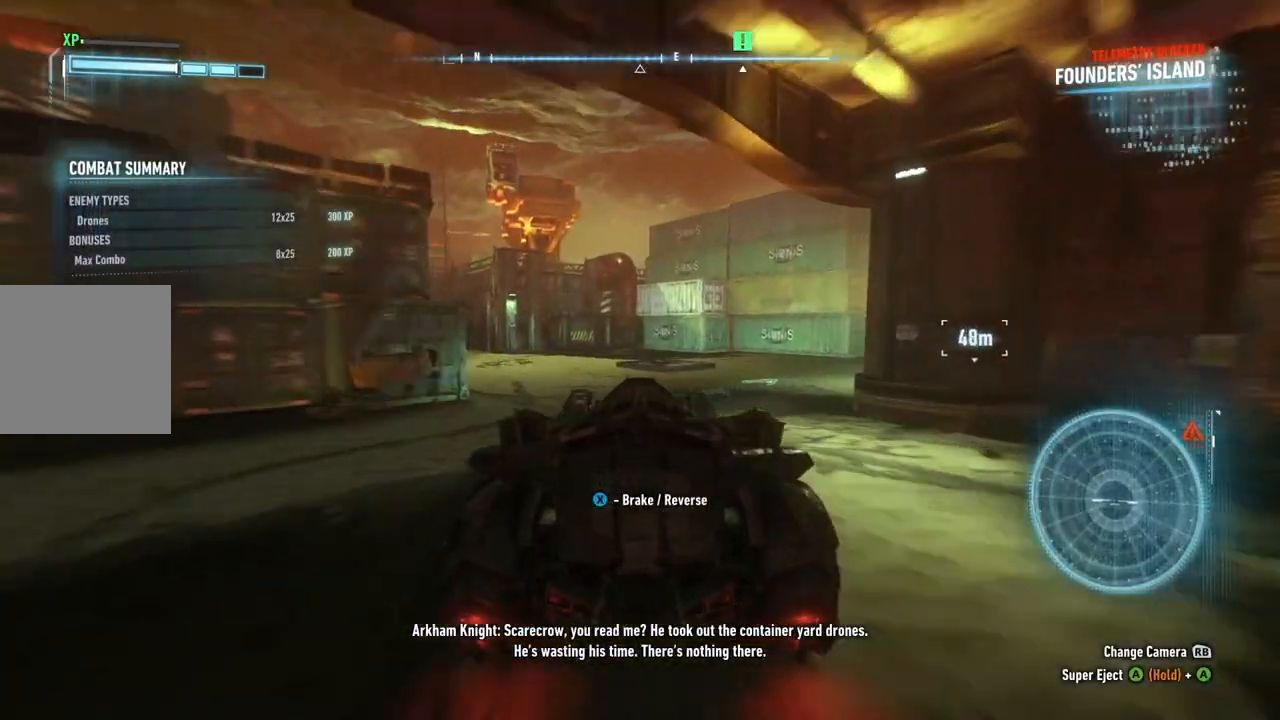
{"buttons": ["L2"], "left_stick": "up-right", "right_stick": "right", "events": [[17, "left_stick", "up-right"], [150, "L2", "down"]]}
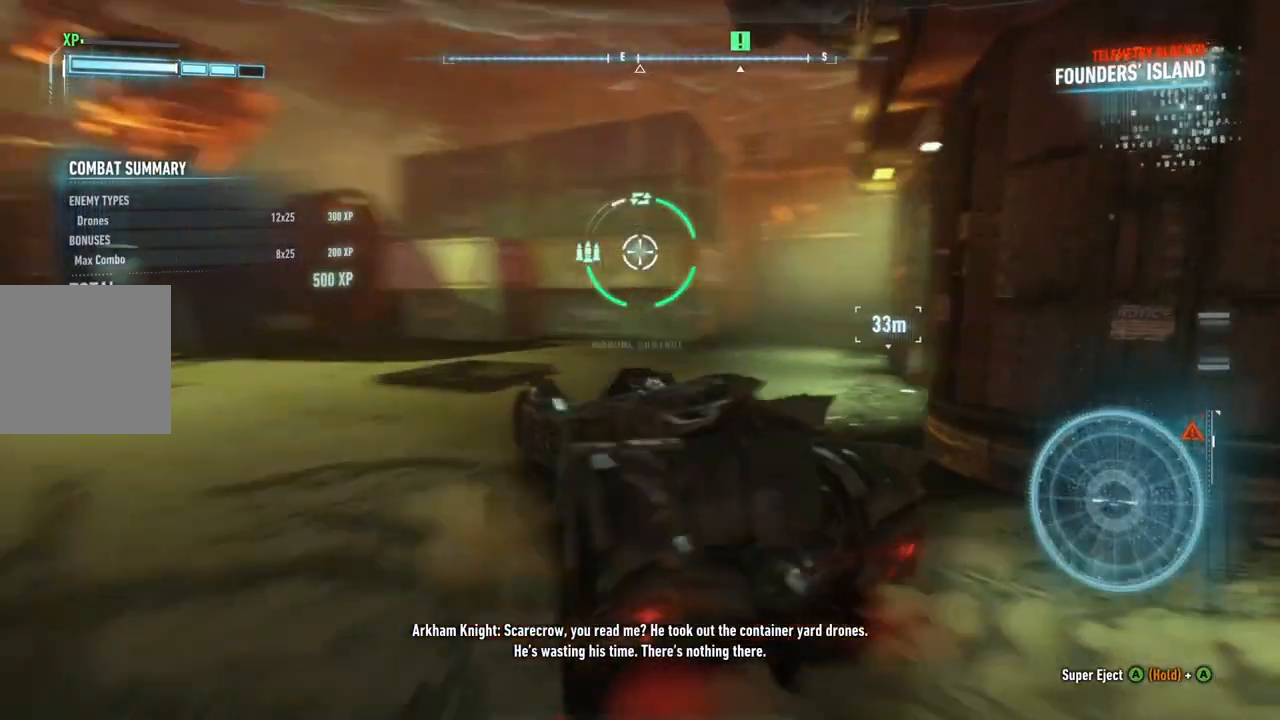
{"buttons": ["L2"], "left_stick": "left", "right_stick": "right", "events": [[183, "right_stick", "center"], [200, "left_stick", "up-left"], [283, "right_stick", "down-right"], [383, "left_stick", "left"], [450, "right_stick", "right"]]}